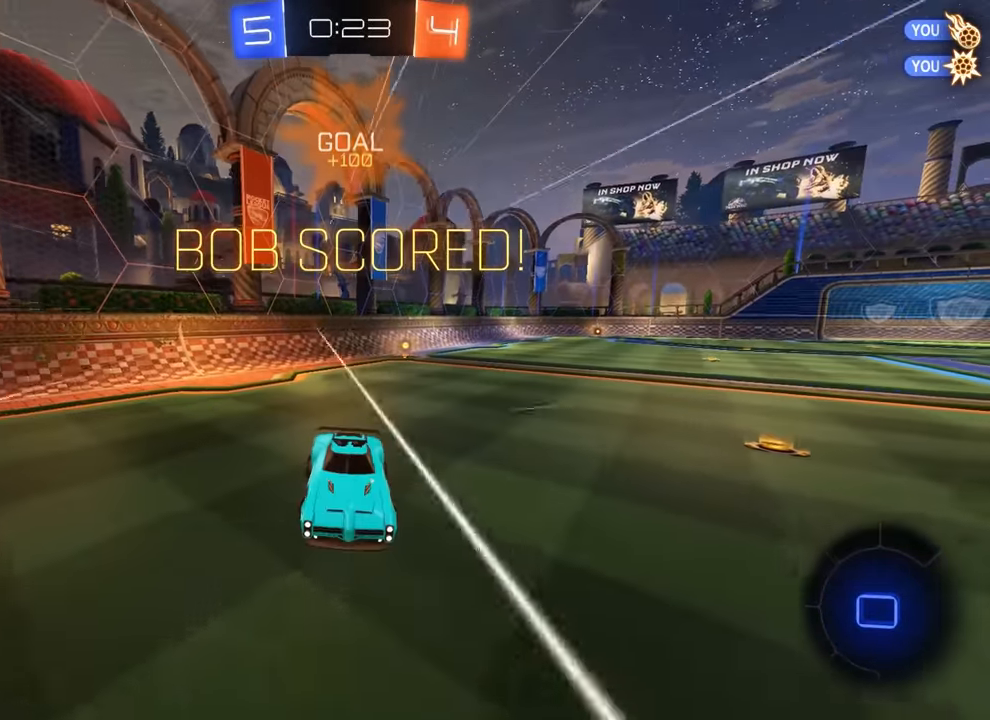
Gameplay with a controller (PlayStation layout); each line is a JSON object with the inputs held at the frame after it. "events" lists button and stick changes between this image and that frame as [ms after this image, input, new state], when the widget could be followed in between. Not read: DPAD_DOWN DPAD_LEFT DPAD_RIGHT DPAD_UP L3 R3 SELECT START right_stick.
{"buttons": [], "left_stick": "up-right", "events": [[16, "L2", "down"], [33, "L1", "up"], [116, "left_stick", "left"], [166, "left_stick", "center"], [233, "CROSS", "down"], [233, "L2", "up"], [233, "left_stick", "down"], [283, "CROSS", "up"], [366, "CROSS", "down"], [383, "left_stick", "up-right"], [433, "CROSS", "up"]]}
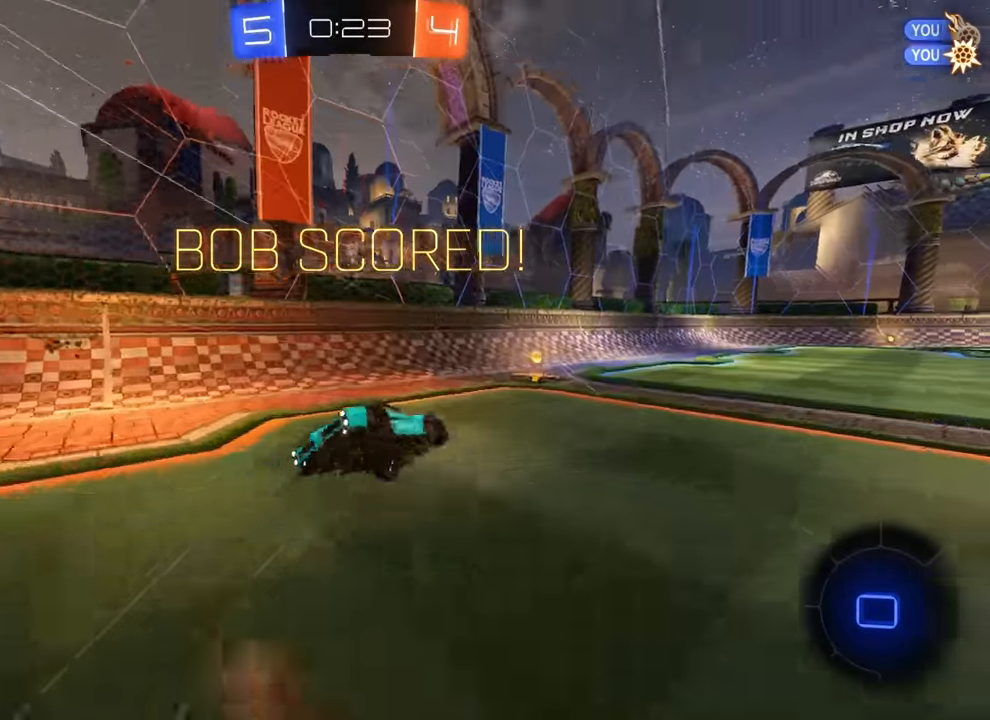
{"buttons": ["R1"], "left_stick": "left", "events": [[216, "left_stick", "center"], [350, "R1", "down"], [383, "left_stick", "left"]]}
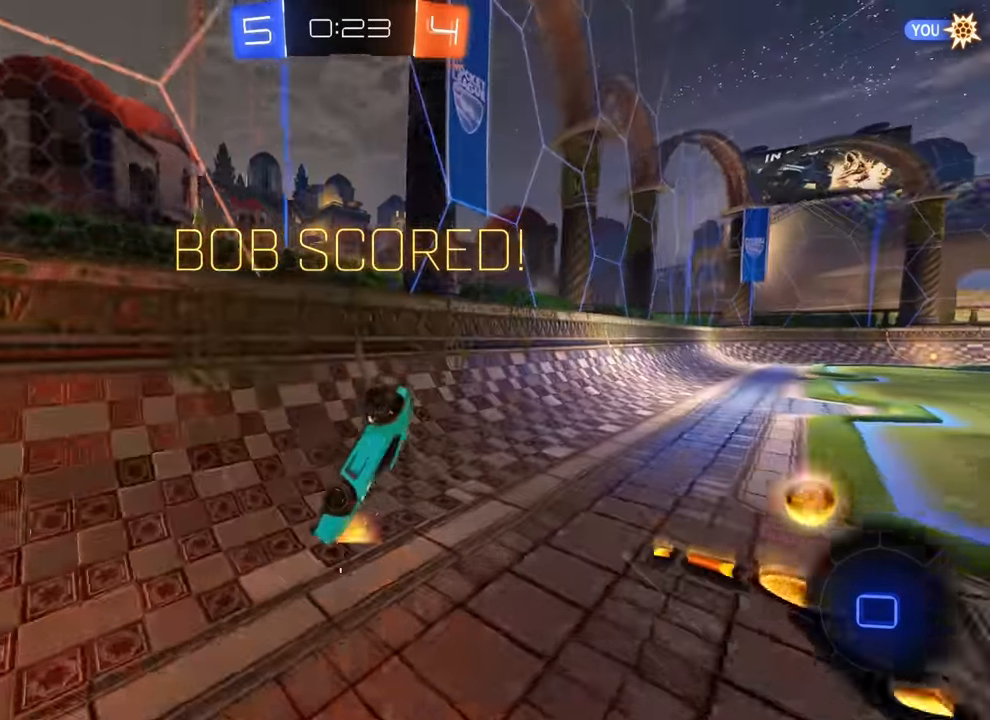
{"buttons": [], "left_stick": "center", "events": [[100, "left_stick", "center"], [116, "R1", "up"]]}
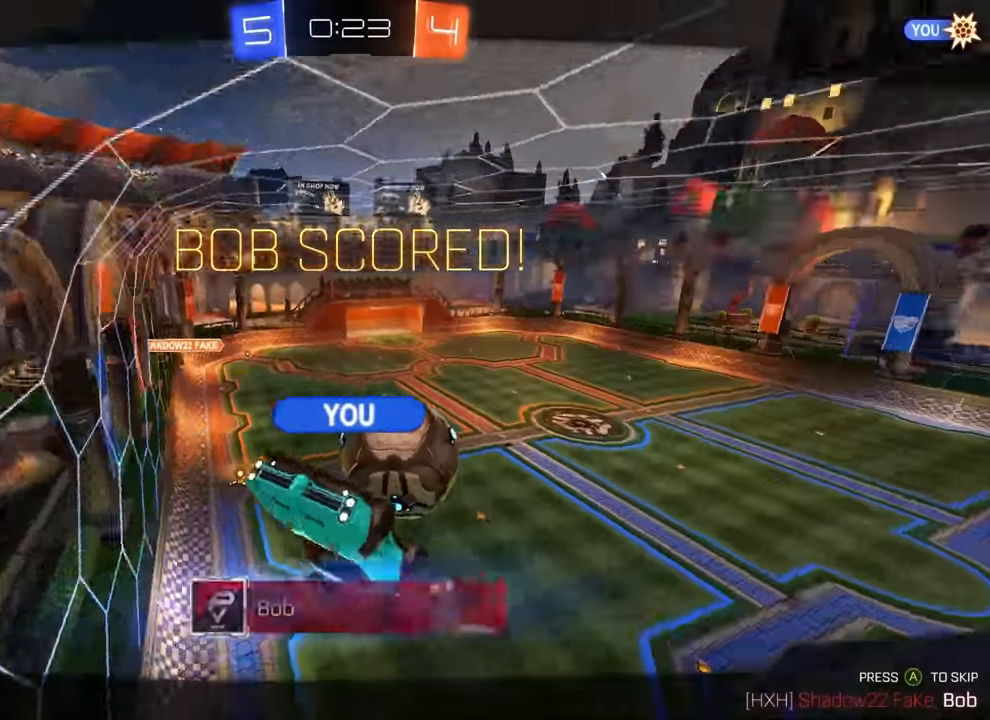
{"buttons": [], "left_stick": "center", "events": []}
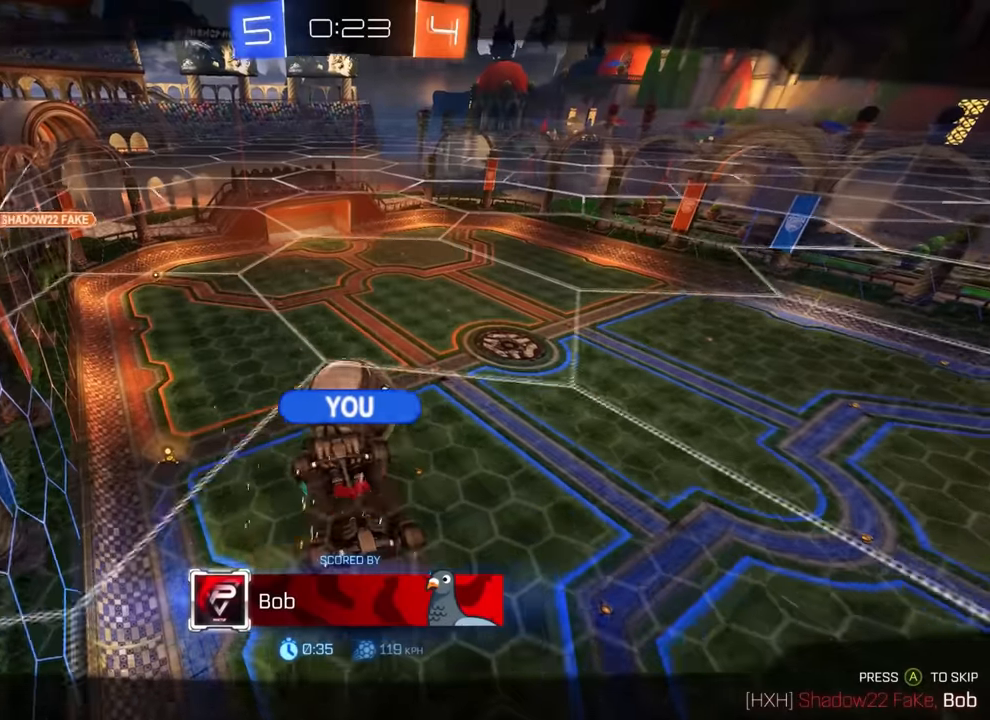
{"buttons": [], "left_stick": "center", "events": []}
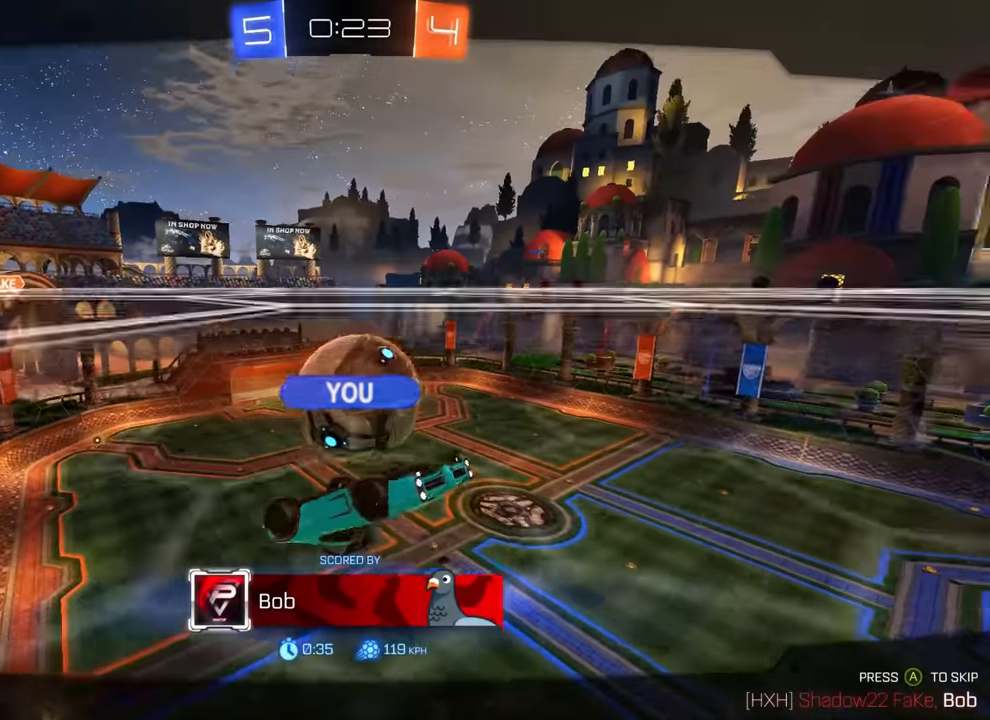
{"buttons": [], "left_stick": "center", "events": []}
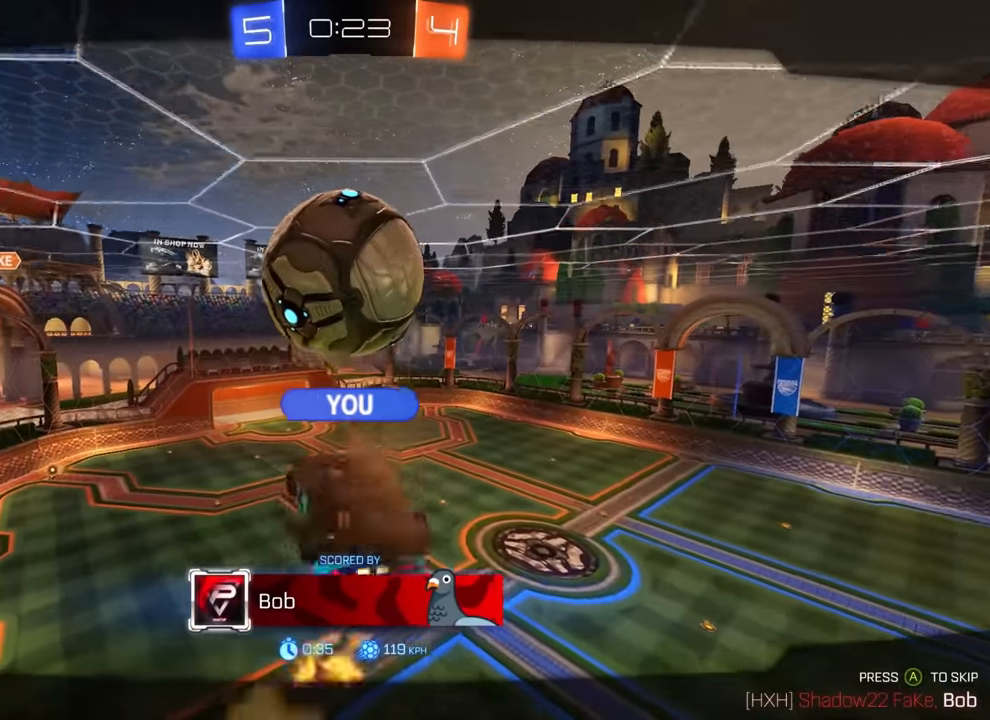
{"buttons": [], "left_stick": "center", "events": []}
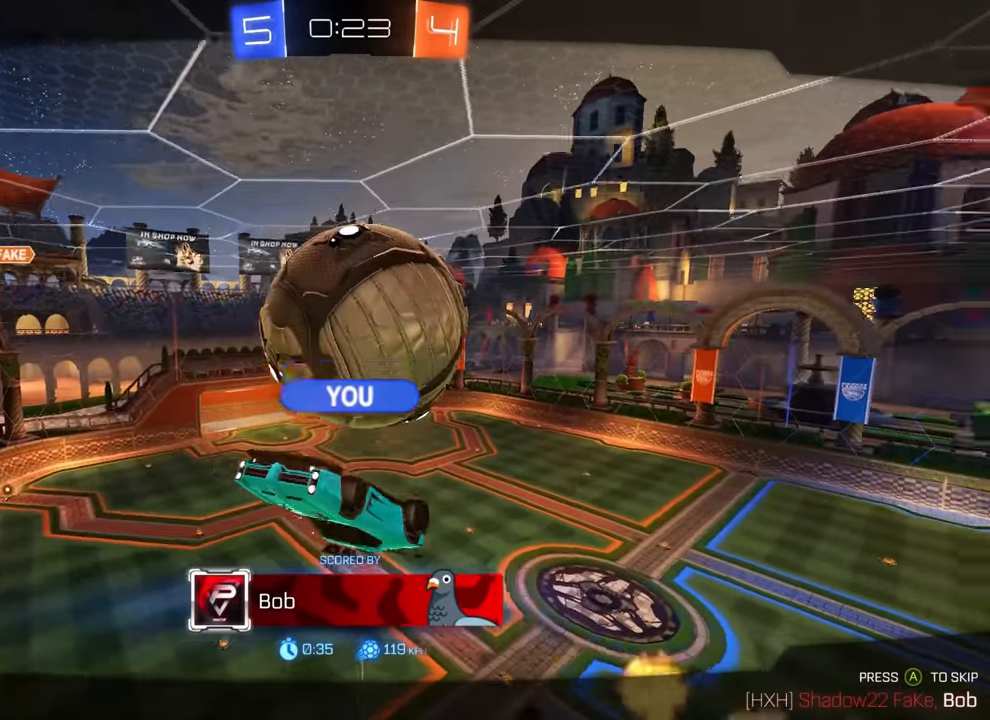
{"buttons": [], "left_stick": "center", "events": []}
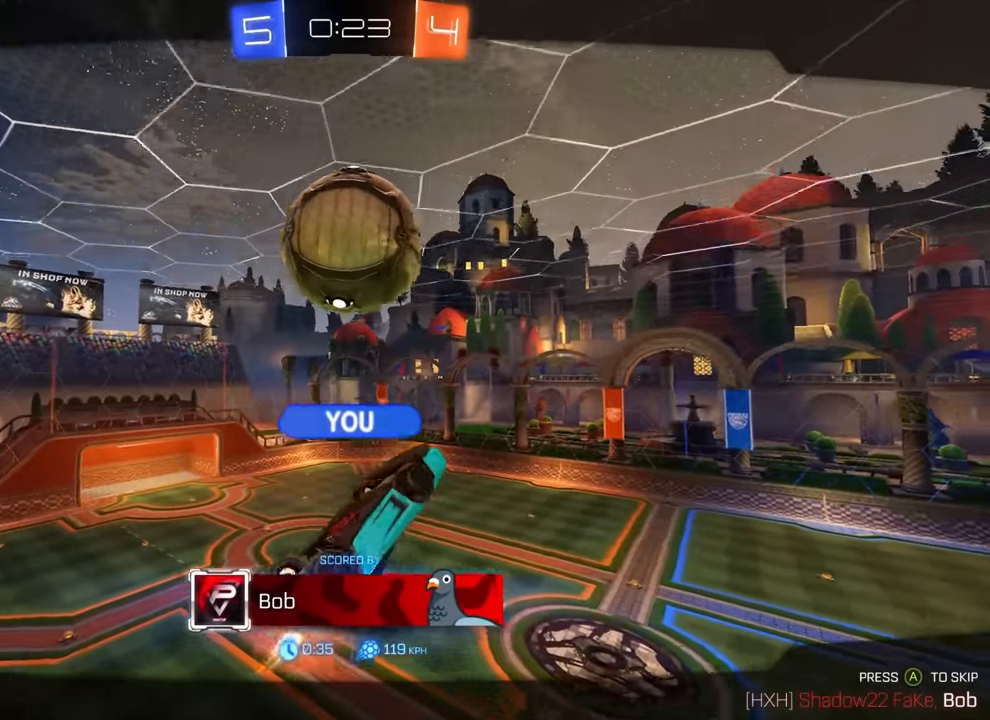
{"buttons": [], "left_stick": "center", "events": []}
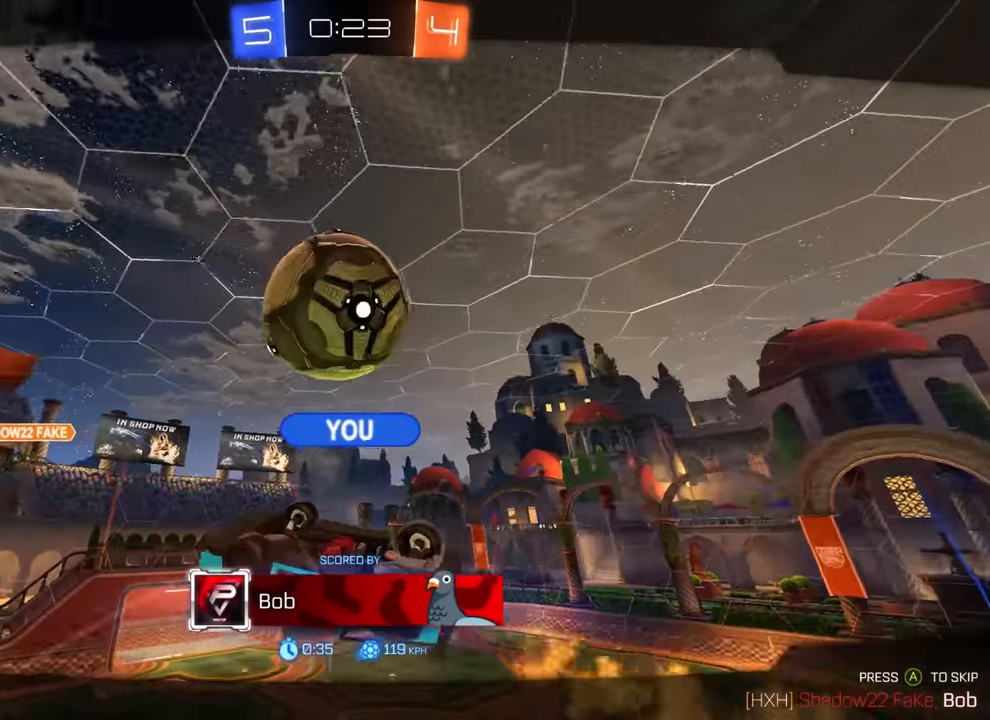
{"buttons": [], "left_stick": "center", "events": []}
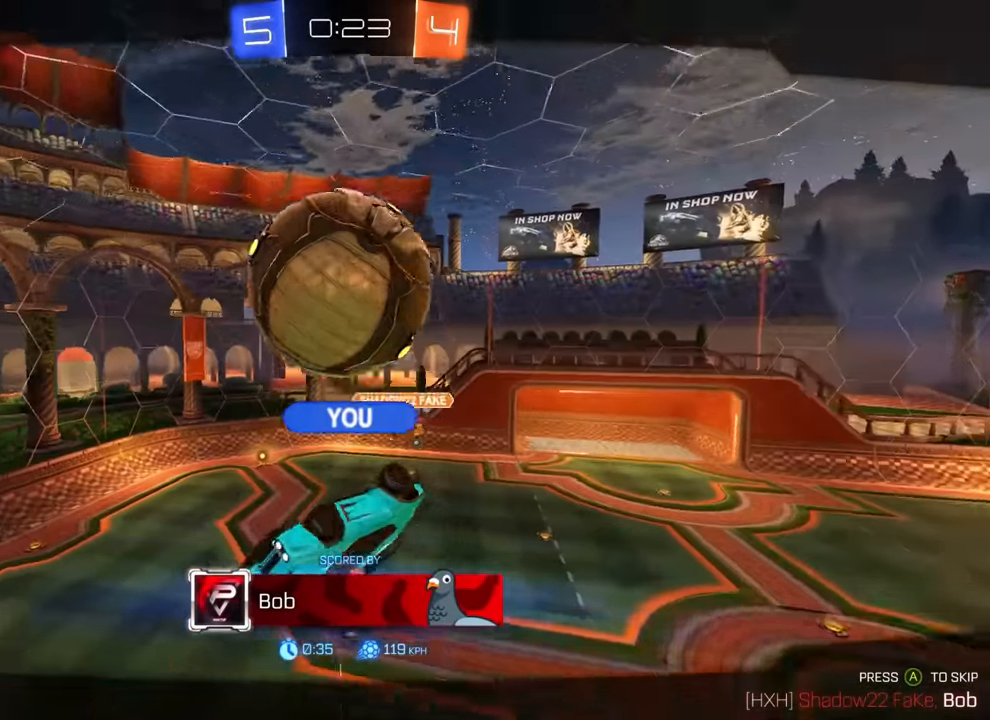
{"buttons": [], "left_stick": "center", "events": [[184, "R2", "down"], [300, "R2", "up"]]}
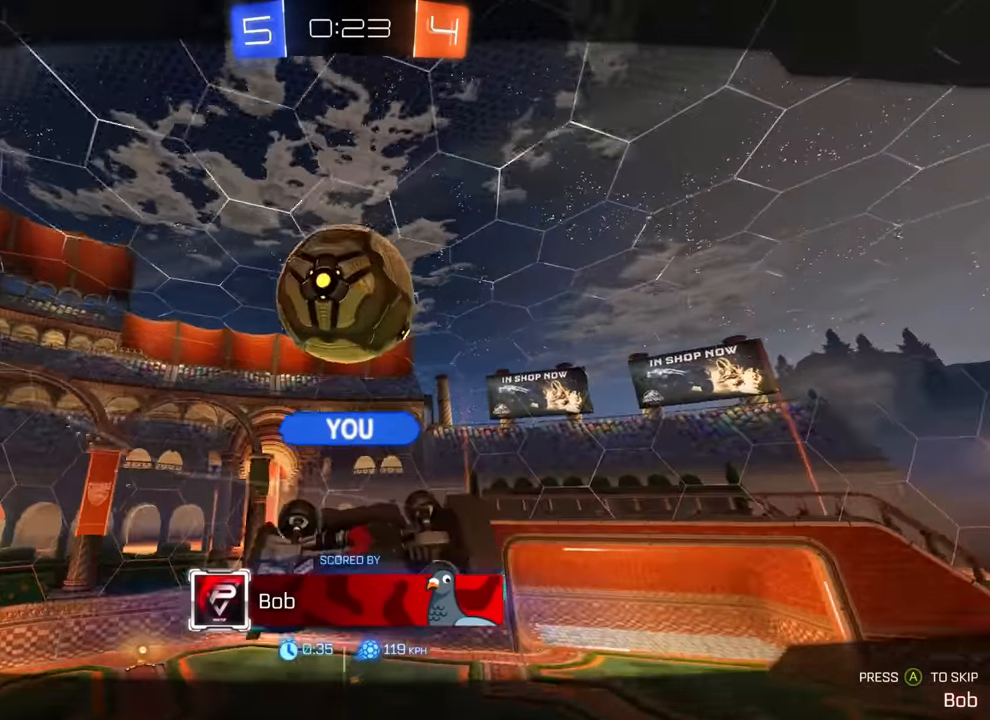
{"buttons": ["CROSS"], "left_stick": "center", "events": [[484, "CROSS", "down"]]}
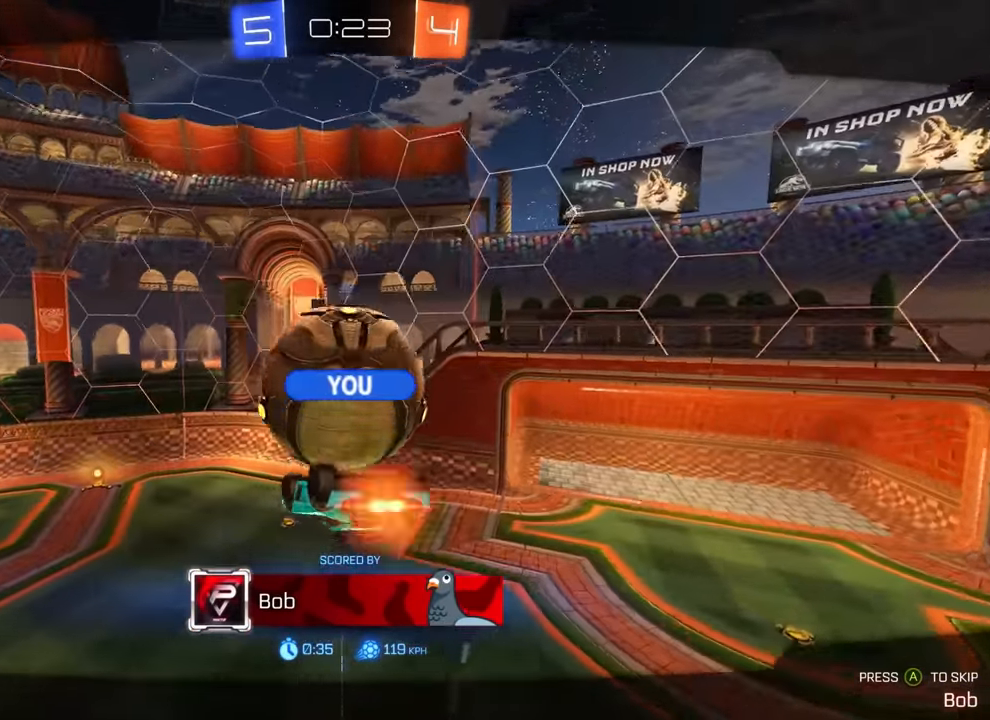
{"buttons": [], "left_stick": "center", "events": [[134, "CROSS", "up"]]}
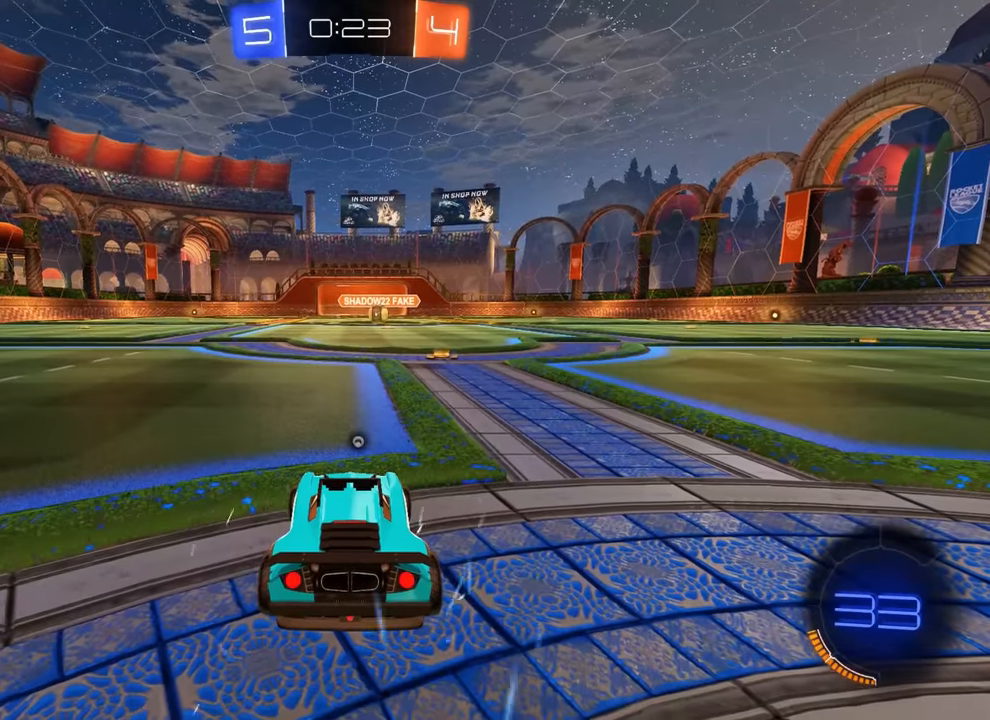
{"buttons": [], "left_stick": "center", "events": []}
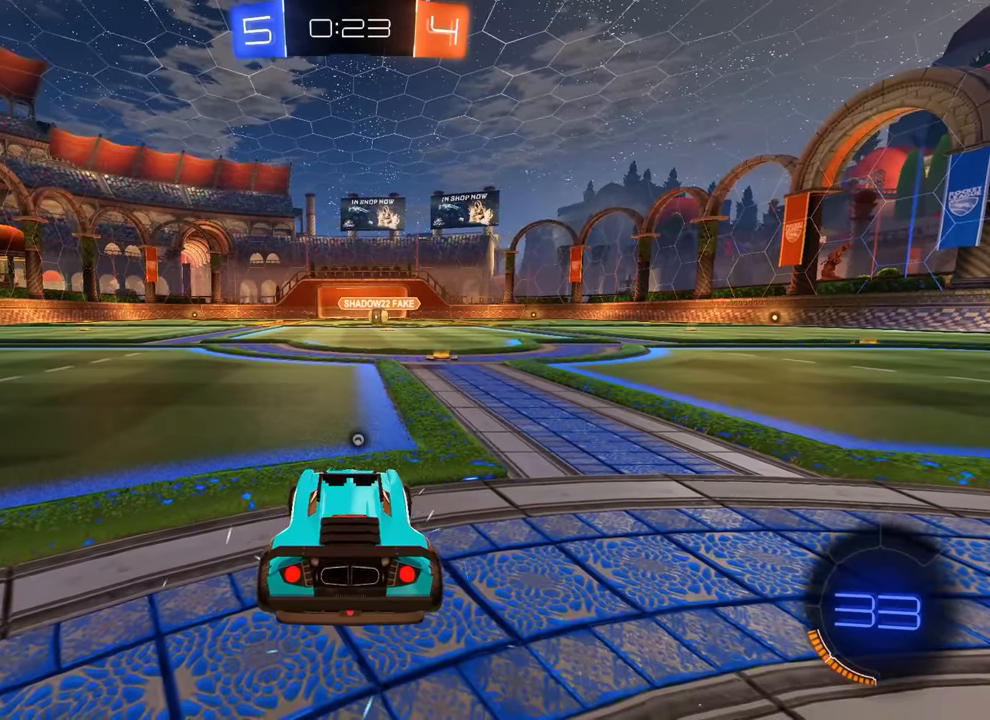
{"buttons": [], "left_stick": "center", "events": [[50, "TRIANGLE", "down"], [184, "TRIANGLE", "up"]]}
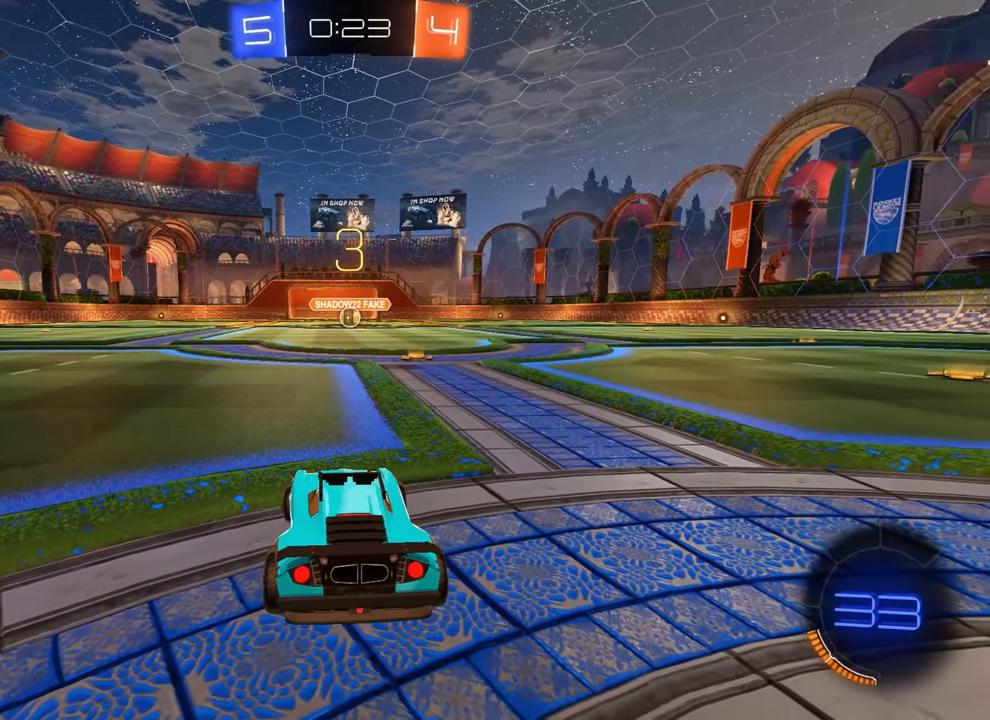
{"buttons": ["TRIANGLE"], "left_stick": "center", "events": [[100, "TRIANGLE", "down"], [217, "TRIANGLE", "up"], [484, "TRIANGLE", "down"]]}
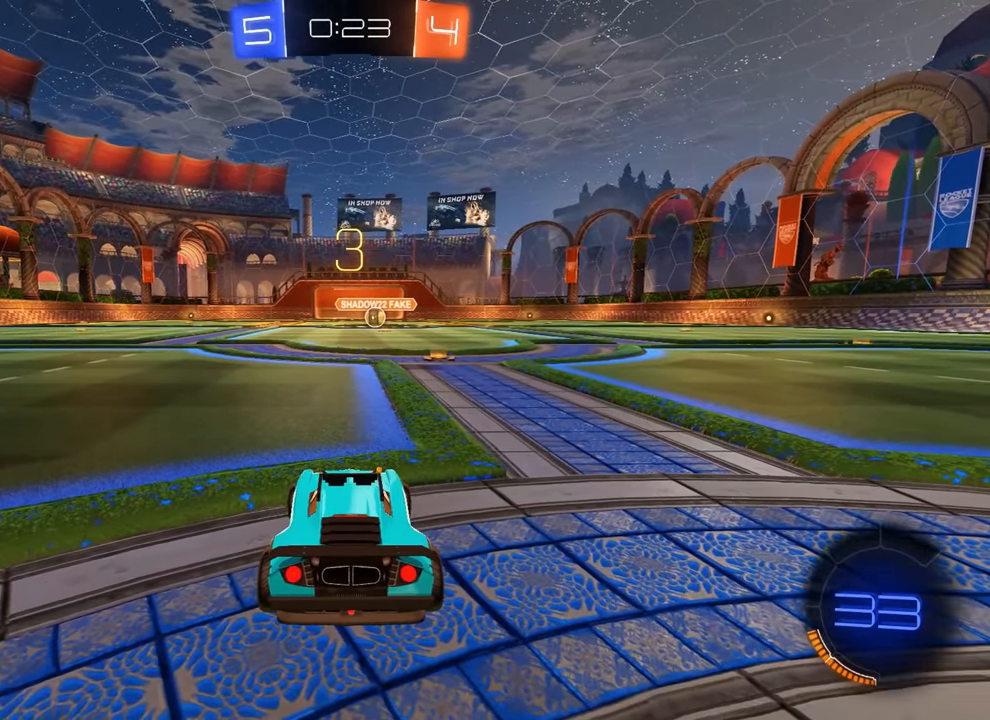
{"buttons": [], "left_stick": "center", "events": [[100, "TRIANGLE", "up"], [350, "TRIANGLE", "down"], [450, "TRIANGLE", "up"]]}
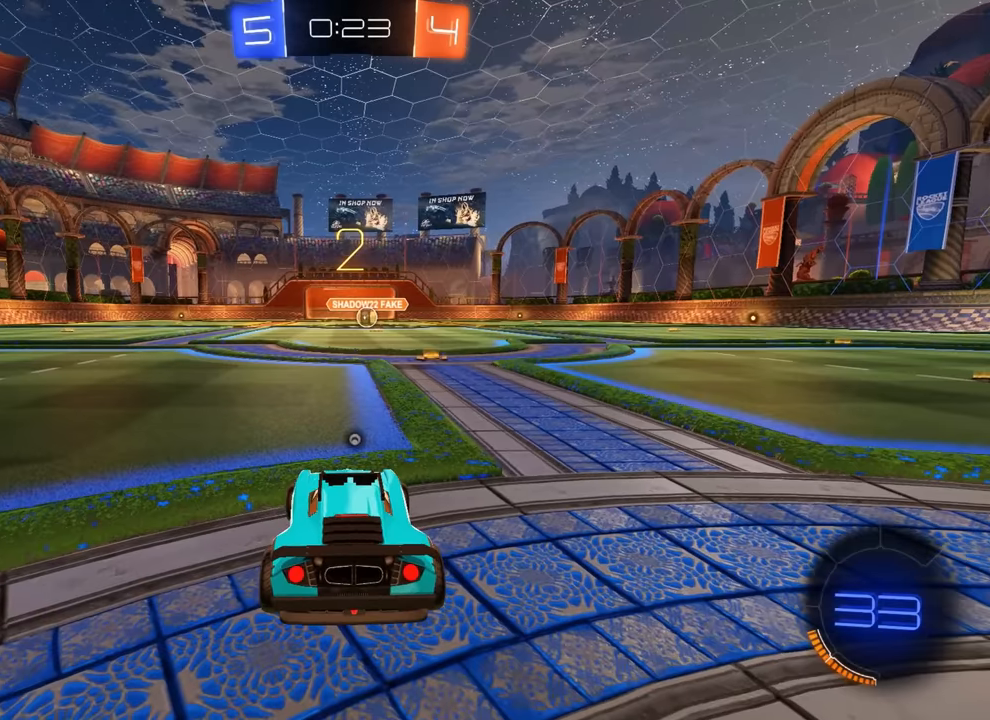
{"buttons": [], "left_stick": "center", "events": [[67, "TRIANGLE", "down"], [167, "TRIANGLE", "up"]]}
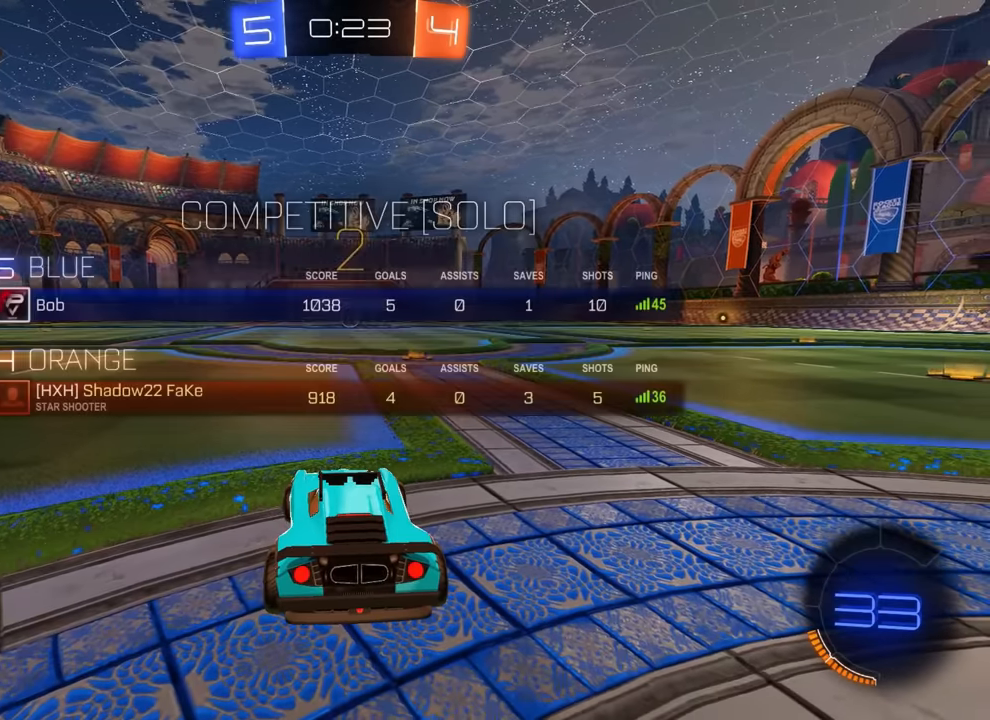
{"buttons": ["CIRCLE", "R2"], "left_stick": "center", "events": [[200, "R2", "down"], [250, "CIRCLE", "down"]]}
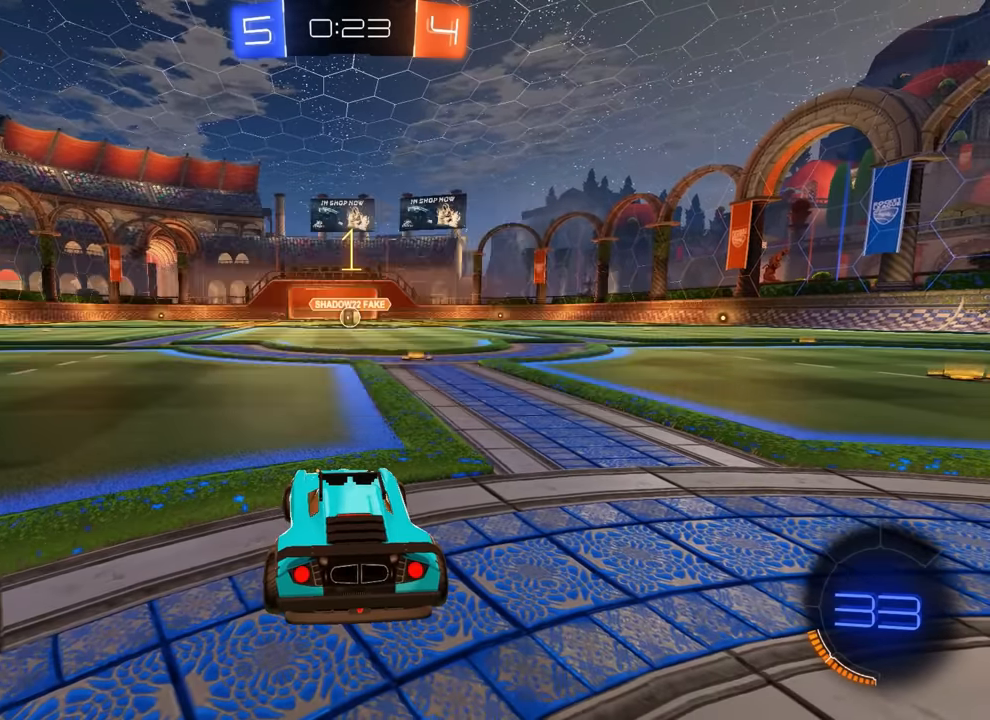
{"buttons": ["CIRCLE", "R2"], "left_stick": "center", "events": []}
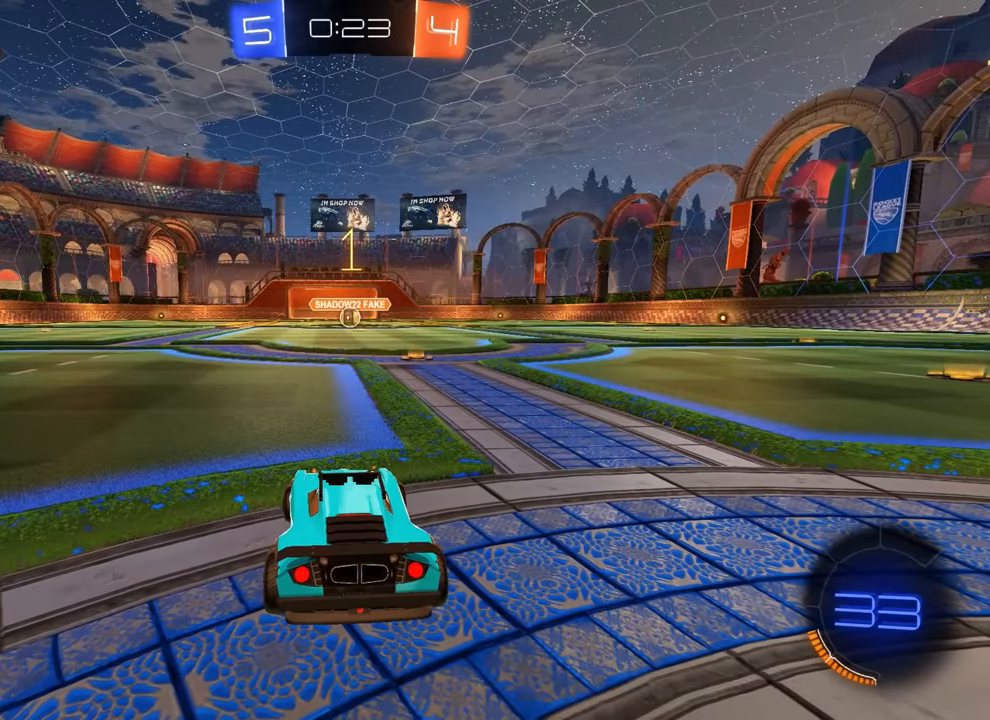
{"buttons": ["CIRCLE", "R2"], "left_stick": "center", "events": [[117, "left_stick", "right"], [217, "left_stick", "center"]]}
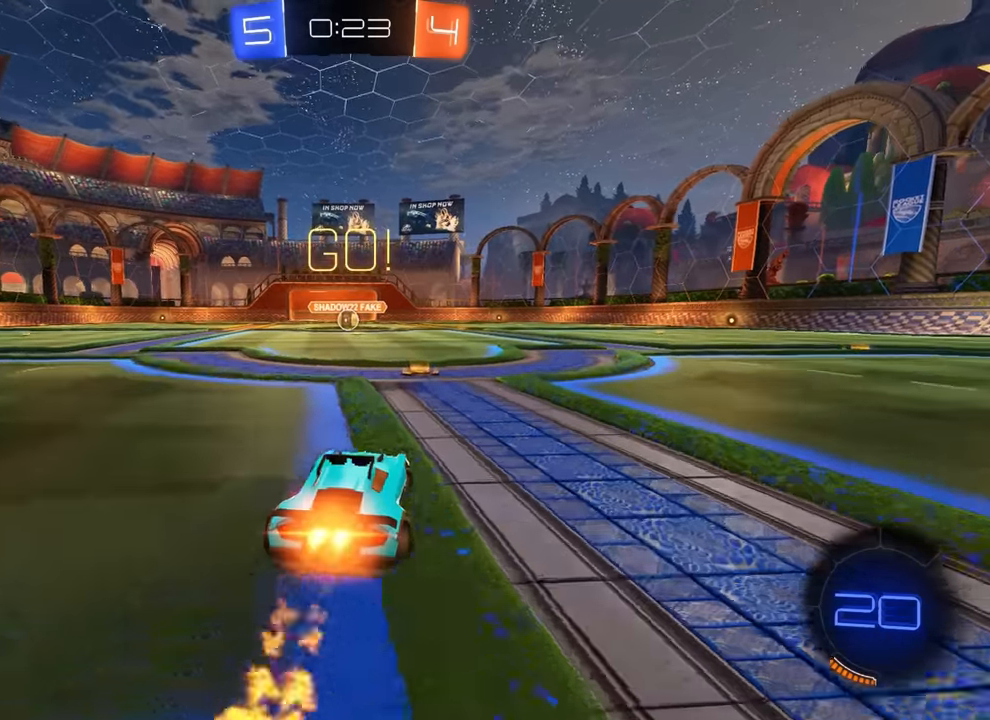
{"buttons": ["CIRCLE", "R2"], "left_stick": "down", "events": [[117, "left_stick", "right"], [184, "left_stick", "center"], [234, "CROSS", "down"], [284, "CROSS", "up"], [284, "left_stick", "up-left"], [384, "left_stick", "down"]]}
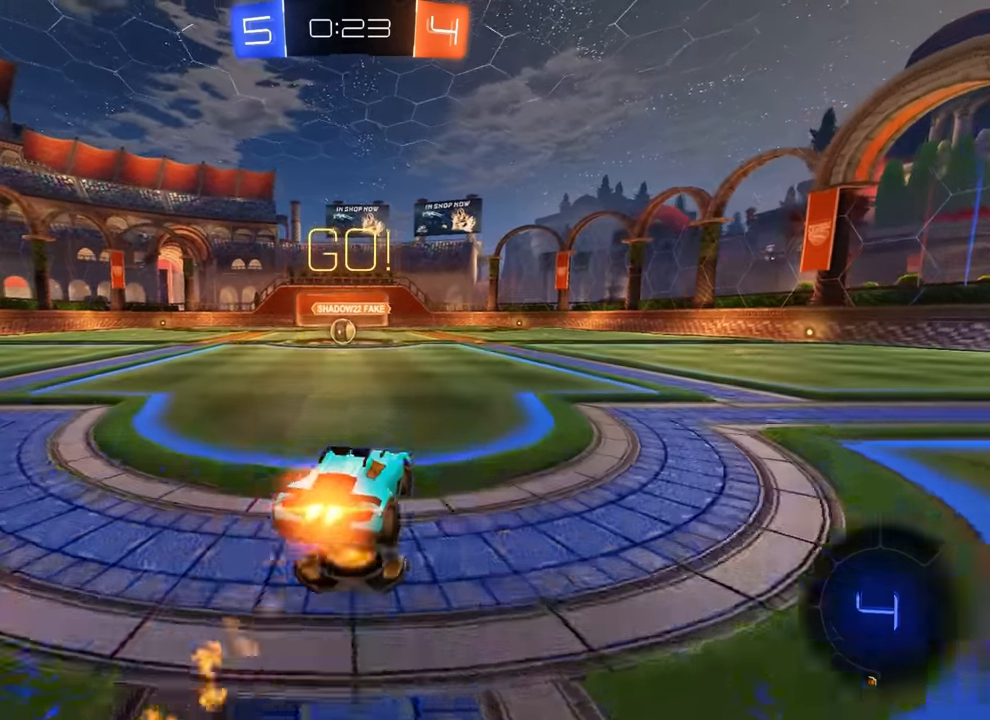
{"buttons": ["CROSS"], "left_stick": "down-left", "events": [[17, "CIRCLE", "up"], [84, "R2", "up"], [200, "left_stick", "left"], [267, "R2", "down"], [284, "R2", "up"], [417, "left_stick", "down-left"], [467, "CROSS", "down"]]}
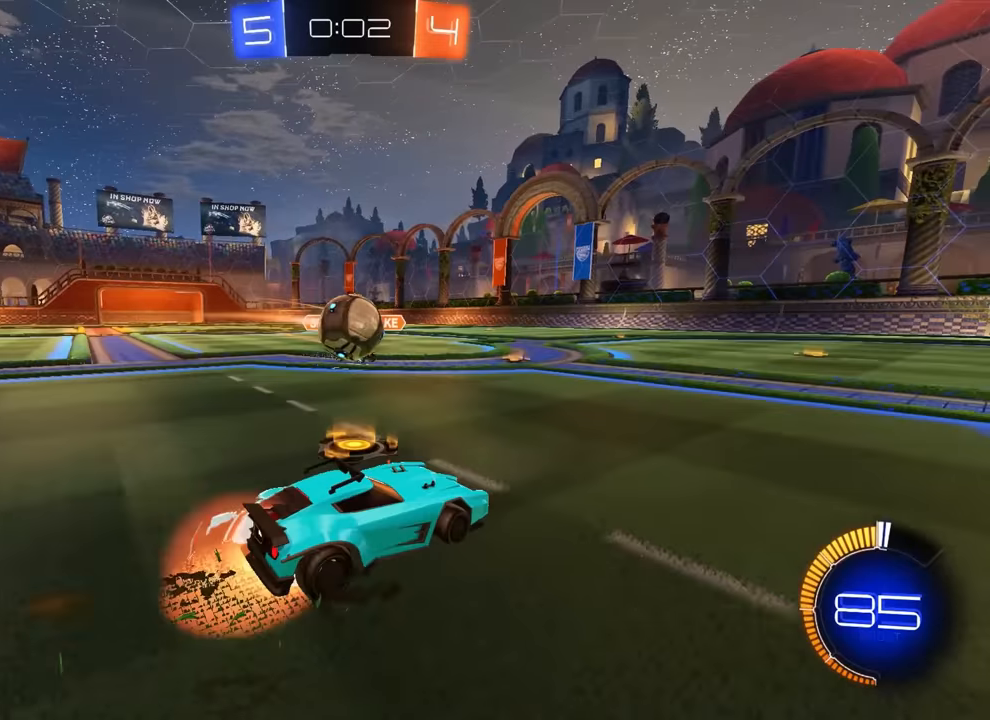
{"buttons": ["CIRCLE"], "left_stick": "down-left", "events": [[134, "CROSS", "up"], [250, "left_stick", "up-left"], [284, "CIRCLE", "down"], [284, "CROSS", "down"], [300, "left_stick", "up-right"], [384, "CROSS", "up"], [417, "left_stick", "down-left"]]}
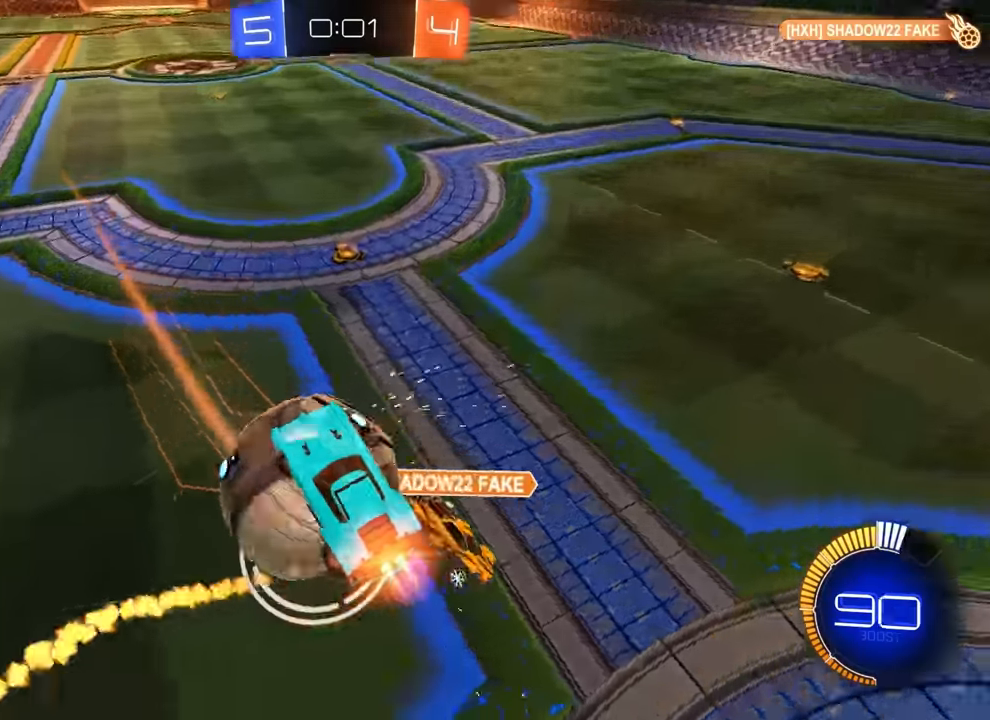
{"buttons": ["CIRCLE", "R1"], "left_stick": "down-right", "events": [[50, "R1", "down"], [134, "left_stick", "center"], [167, "CIRCLE", "up"], [217, "left_stick", "up-right"], [450, "CIRCLE", "down"], [484, "left_stick", "down-right"]]}
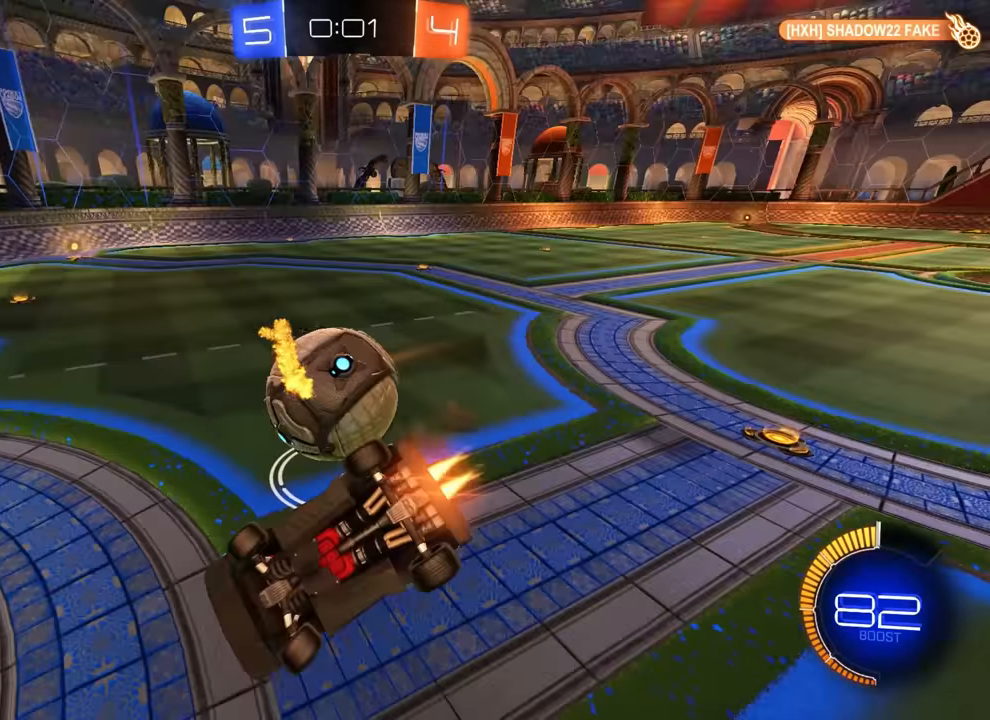
{"buttons": ["CIRCLE", "R1"], "left_stick": "up", "events": [[84, "left_stick", "down-left"], [167, "CIRCLE", "up"], [217, "left_stick", "up-left"], [334, "left_stick", "up"], [400, "CIRCLE", "down"]]}